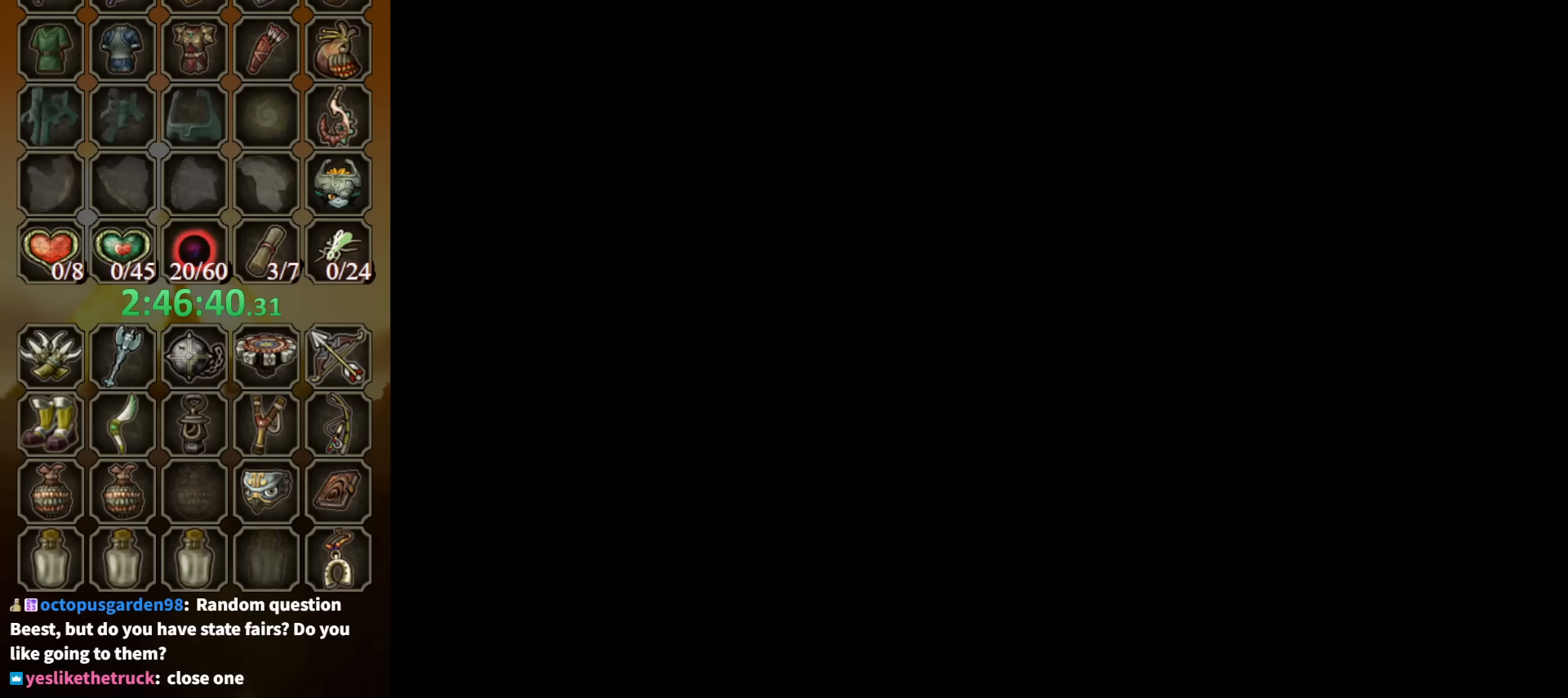
Gameplay with a controller (Nintendo layout); each line is a JSON object with the inputs held at the frame after it. "events" lists button and stick changes between this image and that frame as [ms after this image, input, new state], when the widget could be followed in between. Not read: L3 R3.
{"buttons": ["L1"], "left_stick": "center", "right_stick": "center", "events": [[200, "L1", "down"], [300, "A", "down"], [333, "A", "up"], [433, "A", "down"], [467, "A", "up"]]}
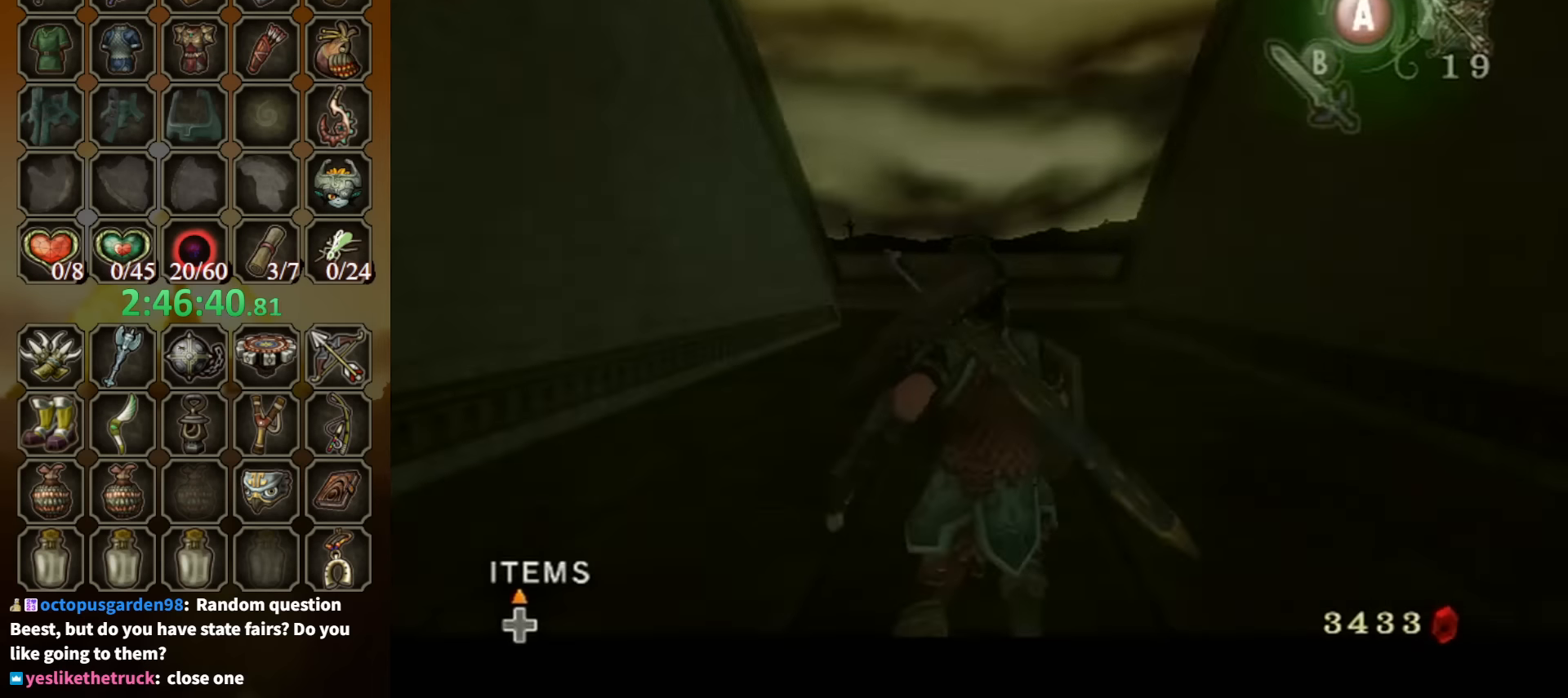
{"buttons": [], "left_stick": "up-left", "right_stick": "center", "events": [[67, "A", "down"], [100, "A", "up"], [200, "L1", "up"], [200, "left_stick", "up-left"]]}
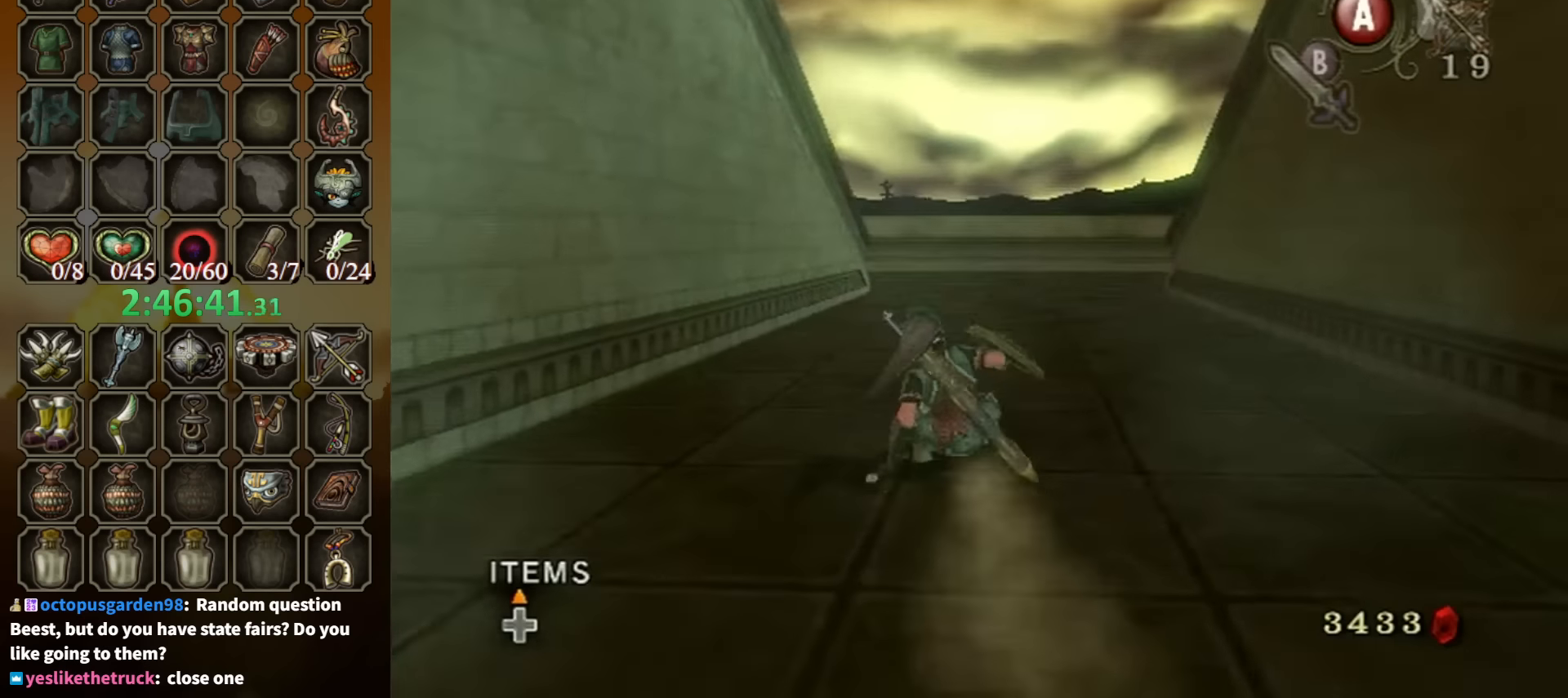
{"buttons": [], "left_stick": "up", "right_stick": "center", "events": [[167, "left_stick", "up"], [200, "A", "down"], [267, "A", "up"], [333, "A", "down"], [367, "A", "up"]]}
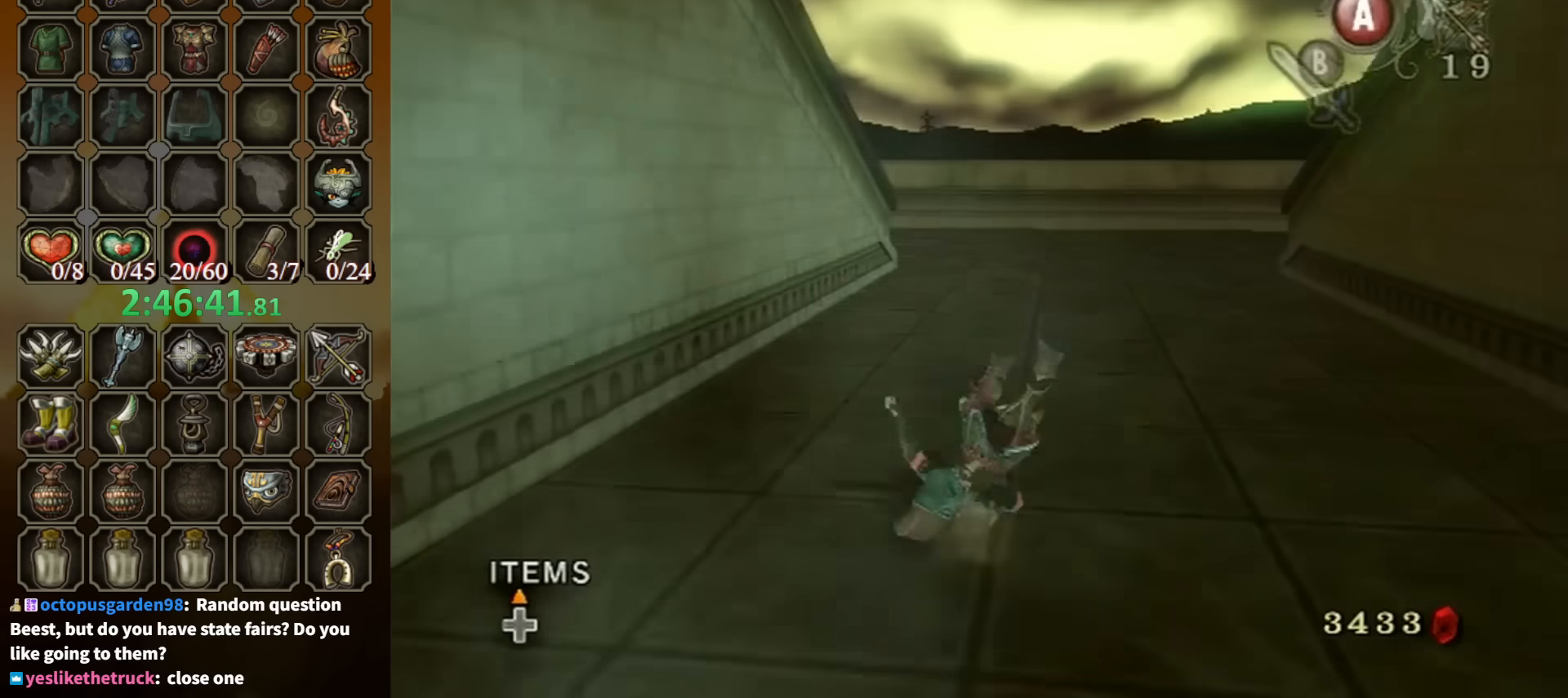
{"buttons": ["A"], "left_stick": "up", "right_stick": "center", "events": [[367, "A", "down"], [433, "A", "up"], [500, "A", "down"]]}
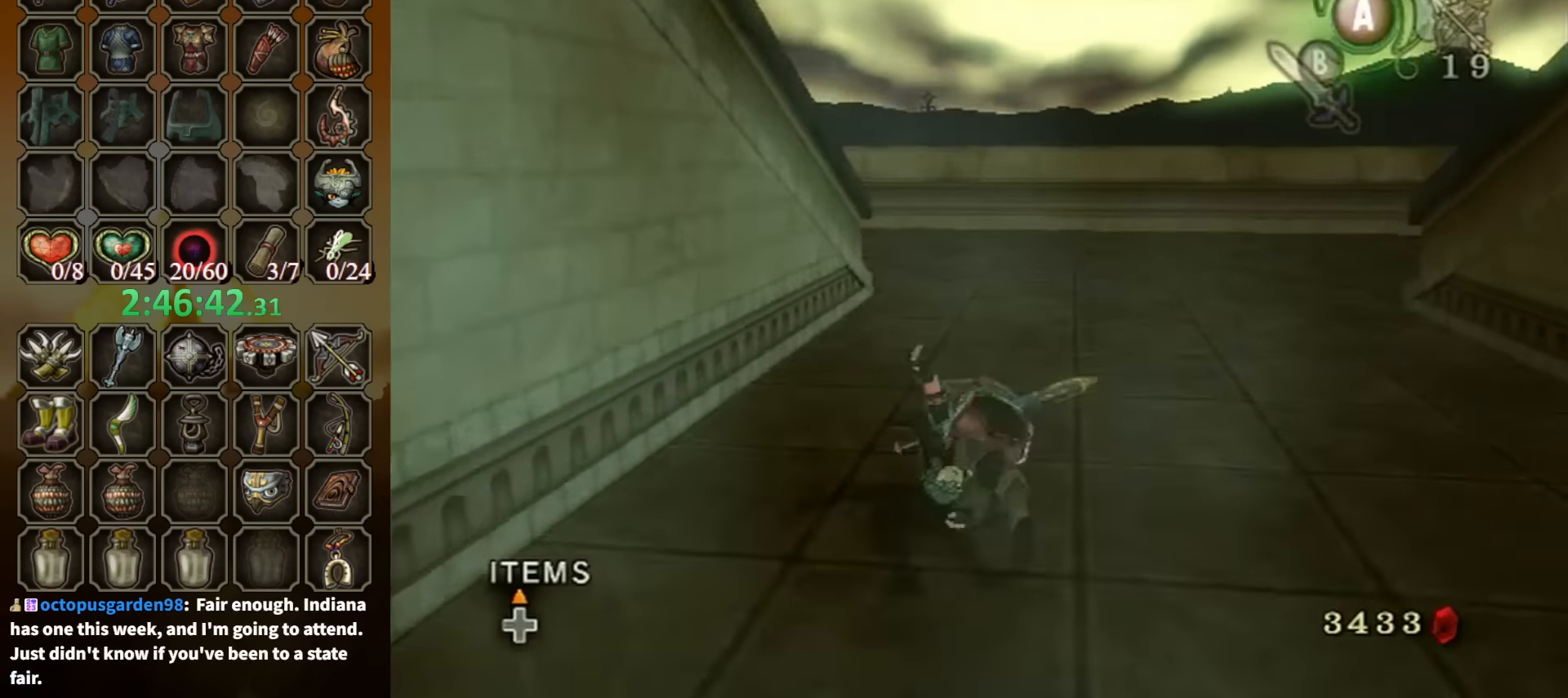
{"buttons": [], "left_stick": "up", "right_stick": "center", "events": [[33, "A", "up"]]}
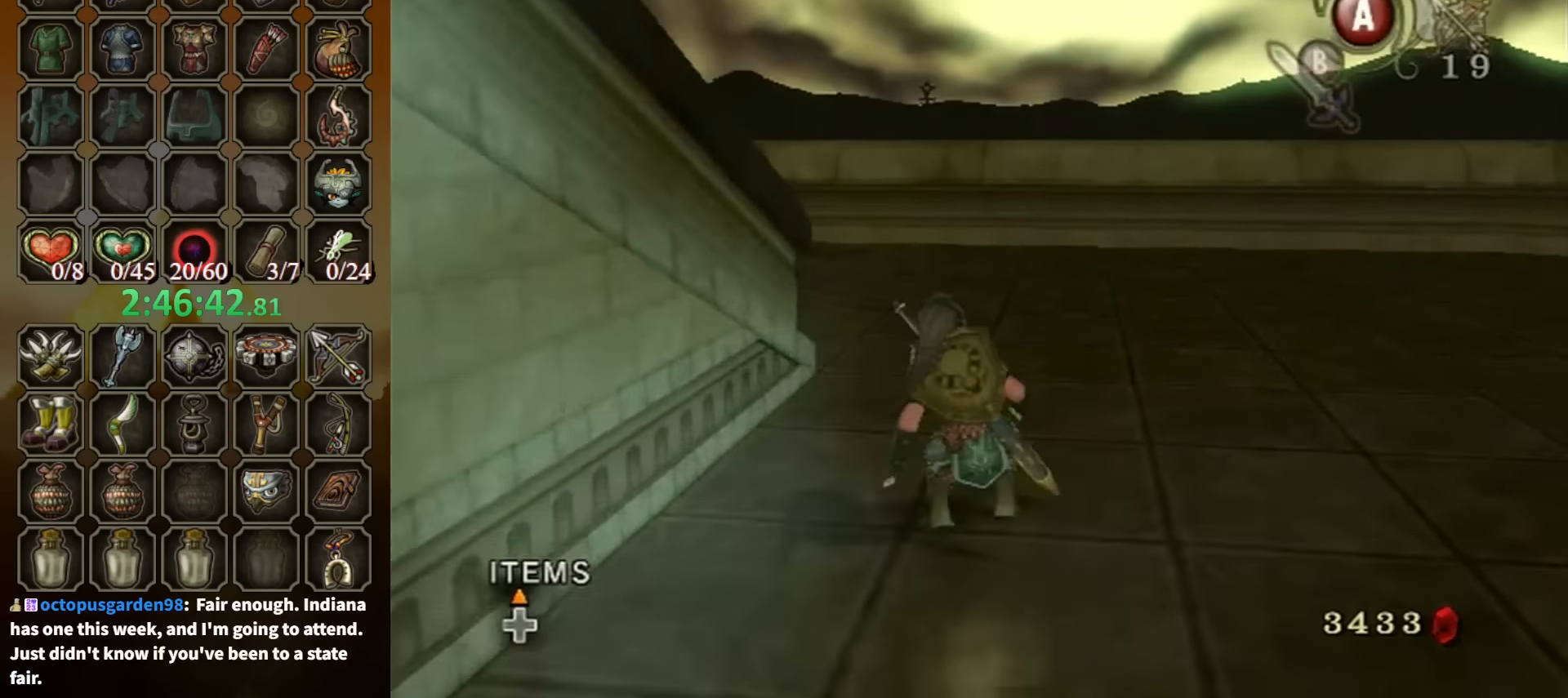
{"buttons": [], "left_stick": "left", "right_stick": "right", "events": [[67, "A", "down"], [133, "A", "up"], [233, "left_stick", "up-left"], [333, "right_stick", "right"], [400, "left_stick", "left"]]}
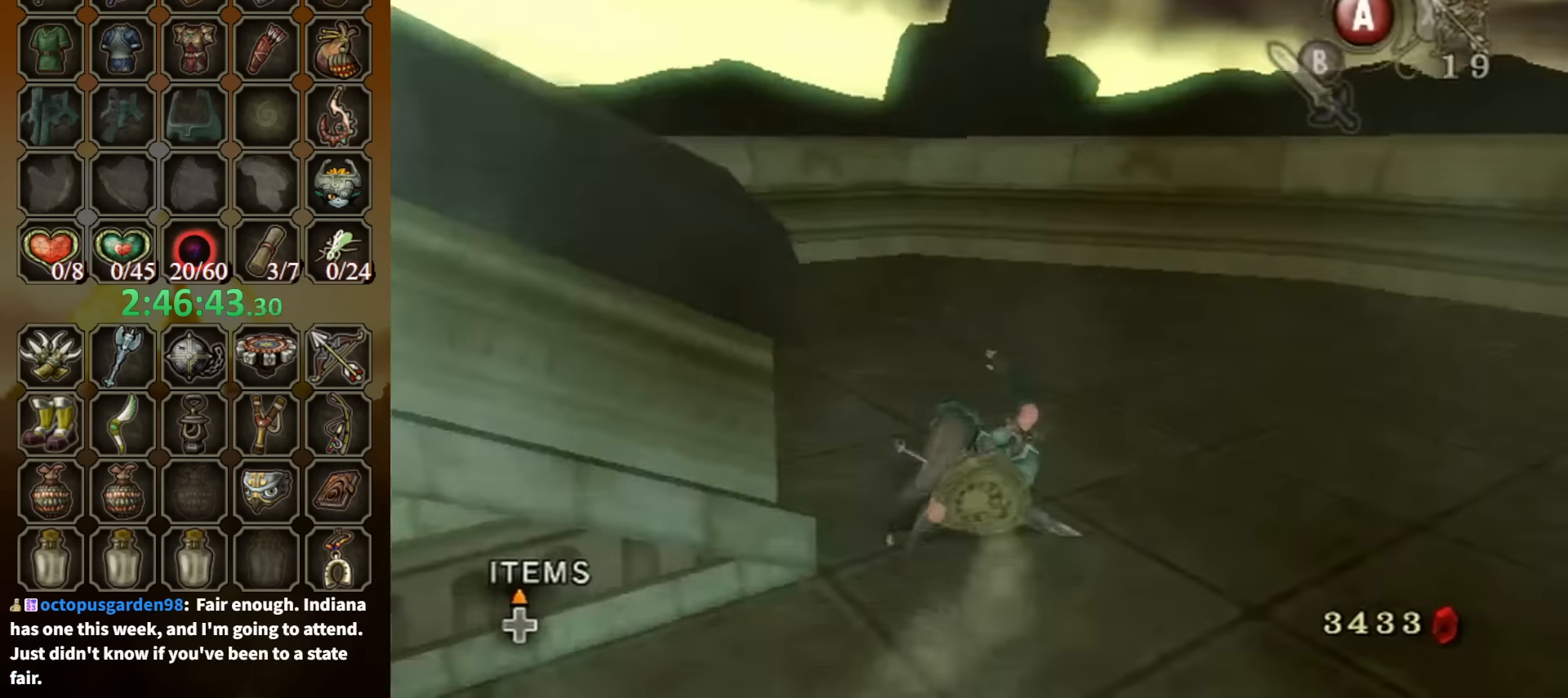
{"buttons": ["A"], "left_stick": "up-left", "right_stick": "center", "events": [[167, "left_stick", "up-left"], [333, "right_stick", "center"], [467, "A", "down"]]}
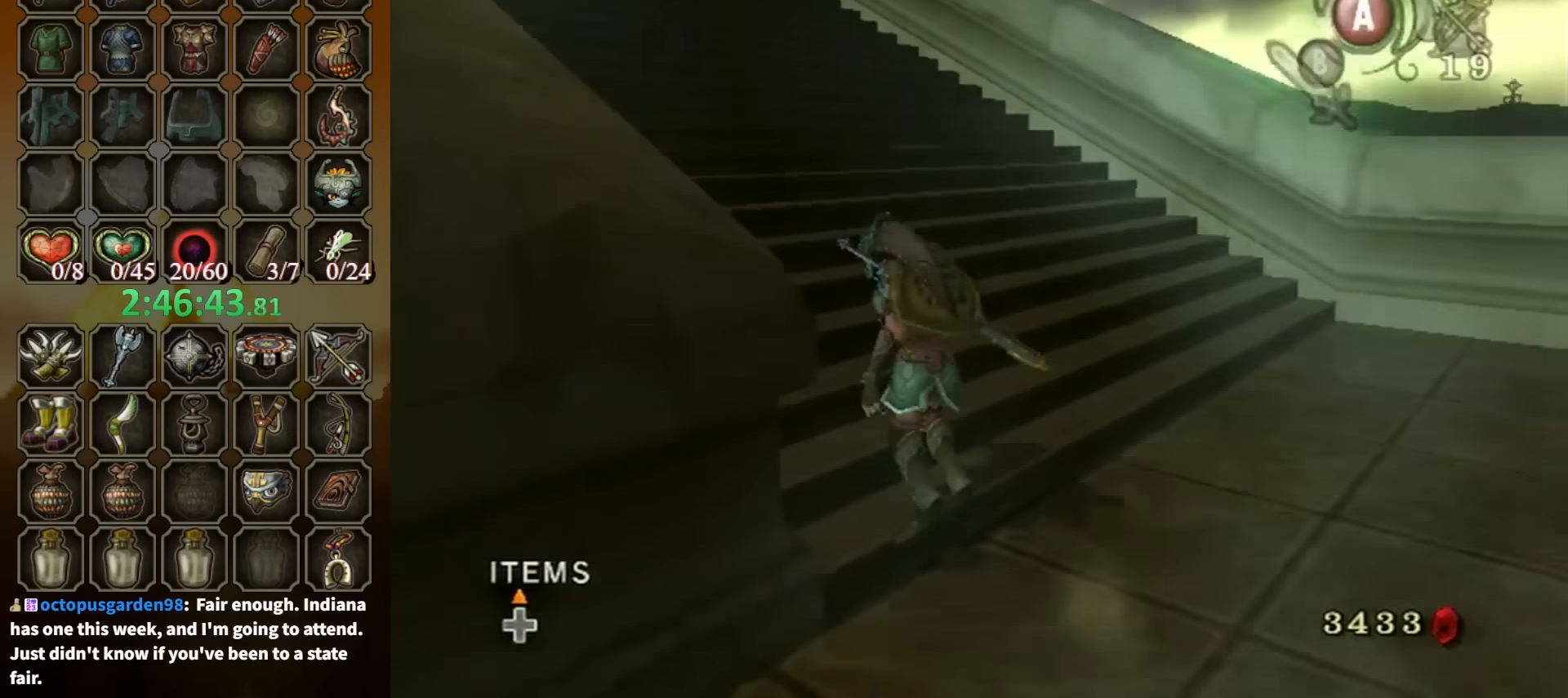
{"buttons": [], "left_stick": "up", "right_stick": "center", "events": [[33, "A", "up"], [233, "right_stick", "down-right"], [367, "left_stick", "up"], [367, "right_stick", "center"]]}
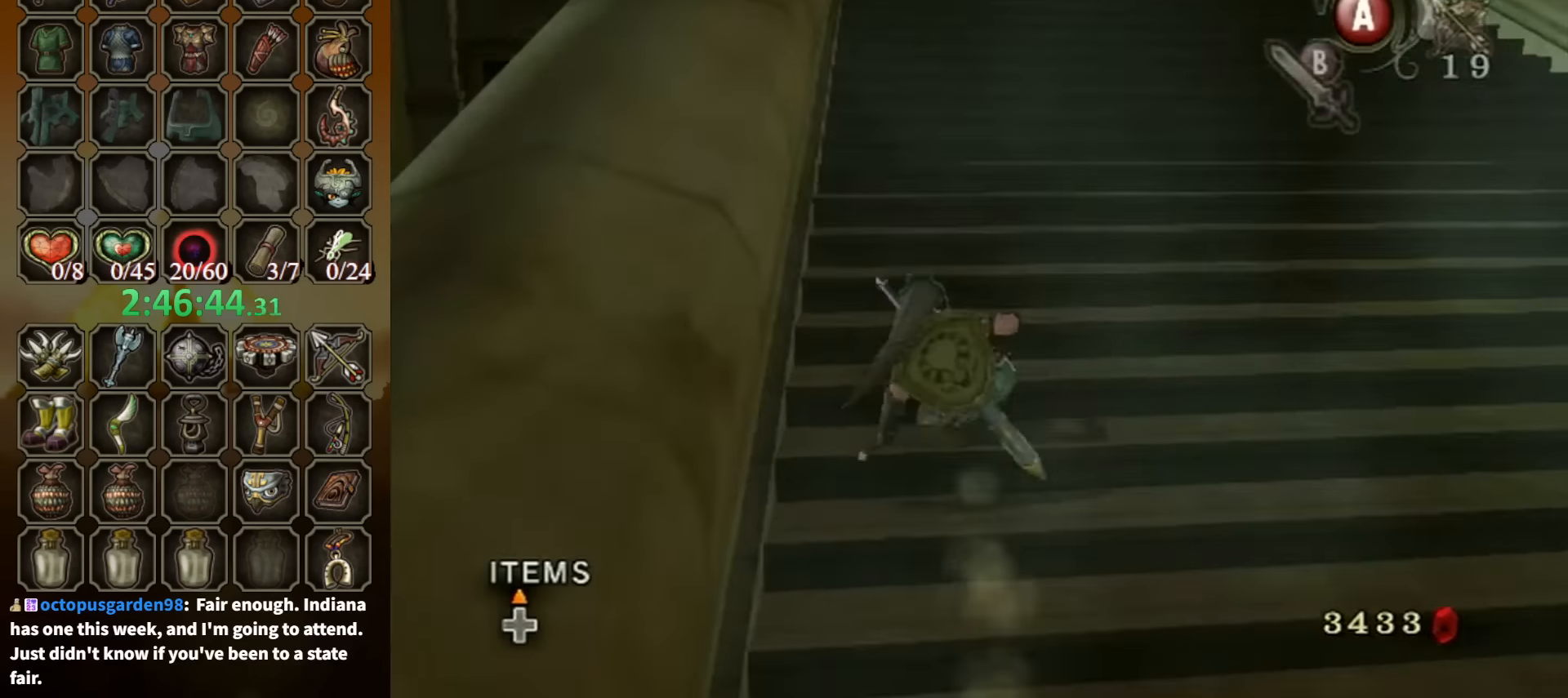
{"buttons": [], "left_stick": "up", "right_stick": "center", "events": [[233, "A", "down"], [267, "A", "up"], [333, "A", "down"], [400, "A", "up"]]}
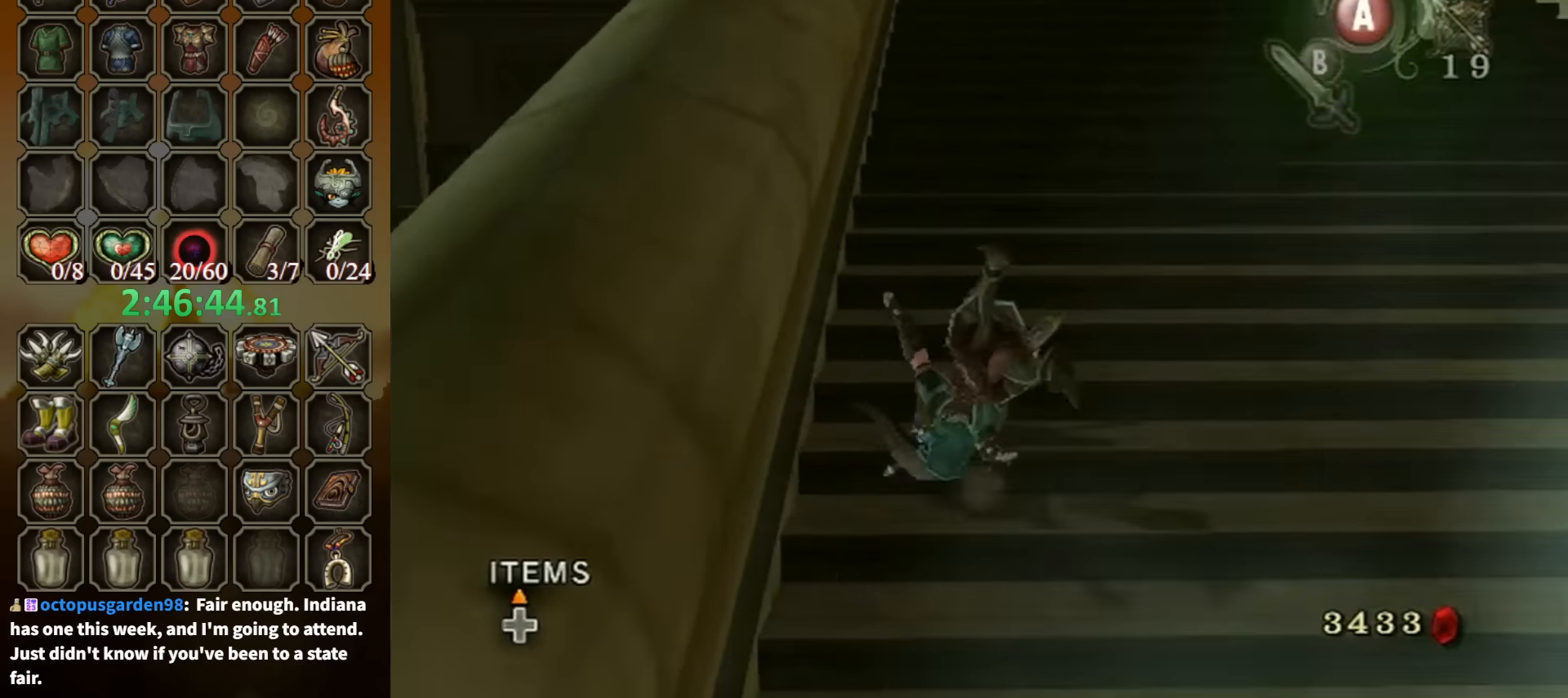
{"buttons": [], "left_stick": "up", "right_stick": "center", "events": [[433, "A", "down"], [467, "A", "up"]]}
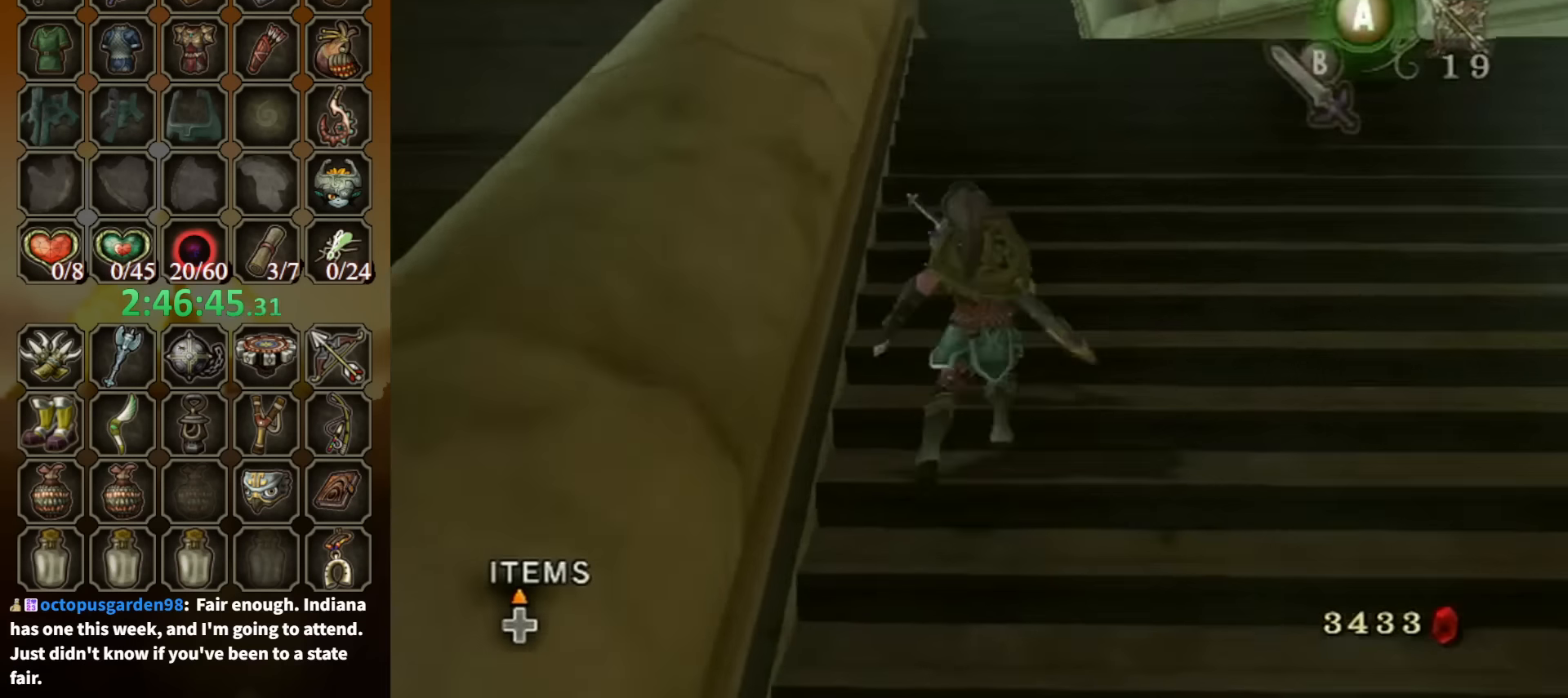
{"buttons": [], "left_stick": "up", "right_stick": "center", "events": [[67, "A", "down"], [133, "A", "up"]]}
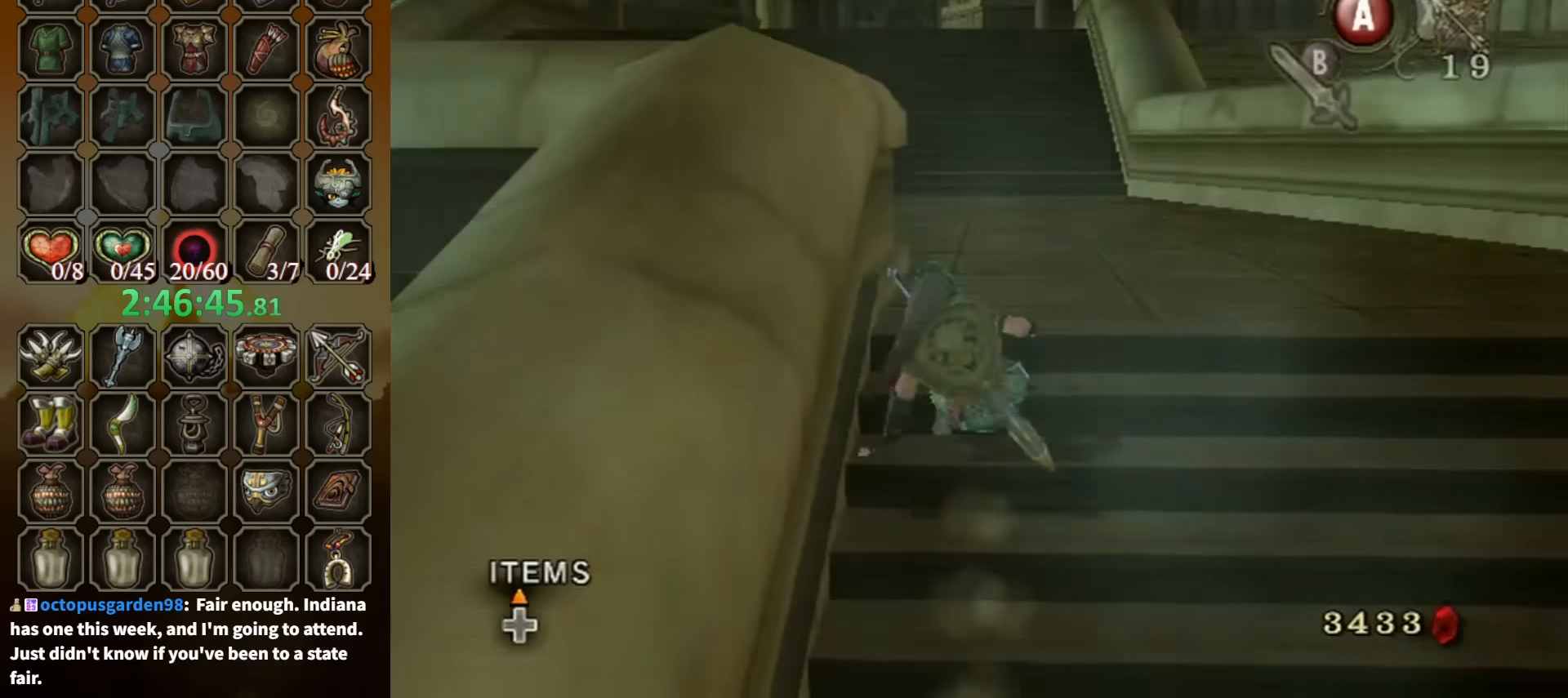
{"buttons": [], "left_stick": "up", "right_stick": "center", "events": [[100, "A", "down"], [167, "A", "up"], [233, "A", "down"], [300, "A", "up"]]}
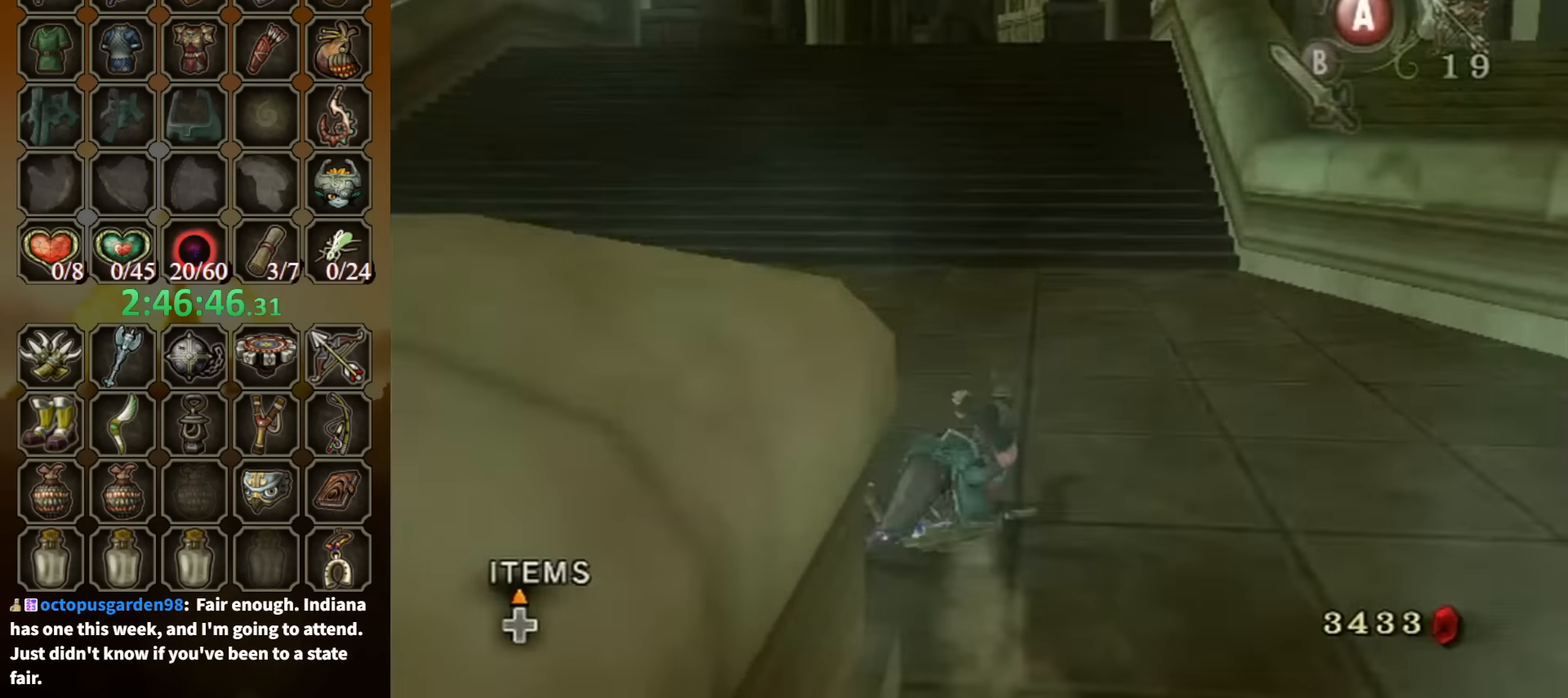
{"buttons": [], "left_stick": "up", "right_stick": "center", "events": [[300, "A", "down"], [333, "A", "up"]]}
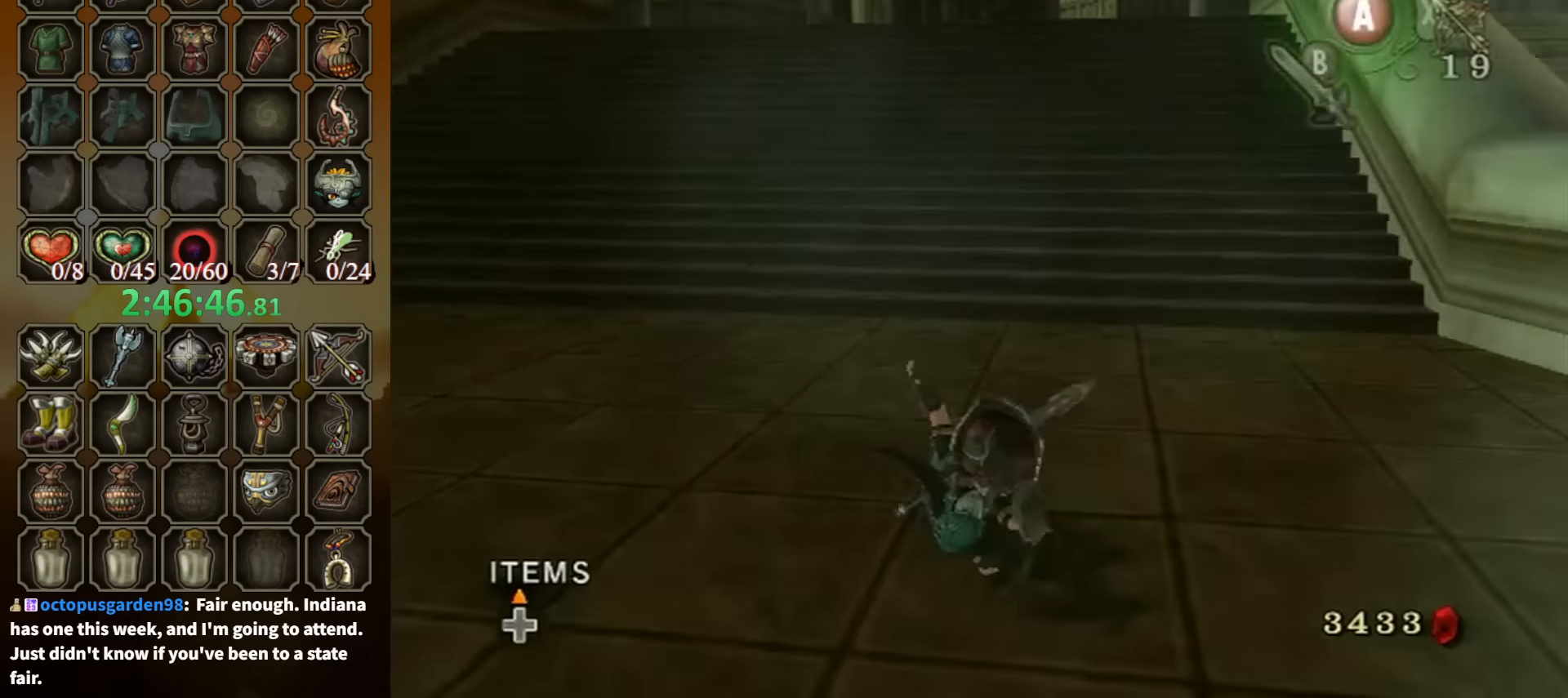
{"buttons": [], "left_stick": "up", "right_stick": "center", "events": [[467, "A", "down"], [500, "A", "up"]]}
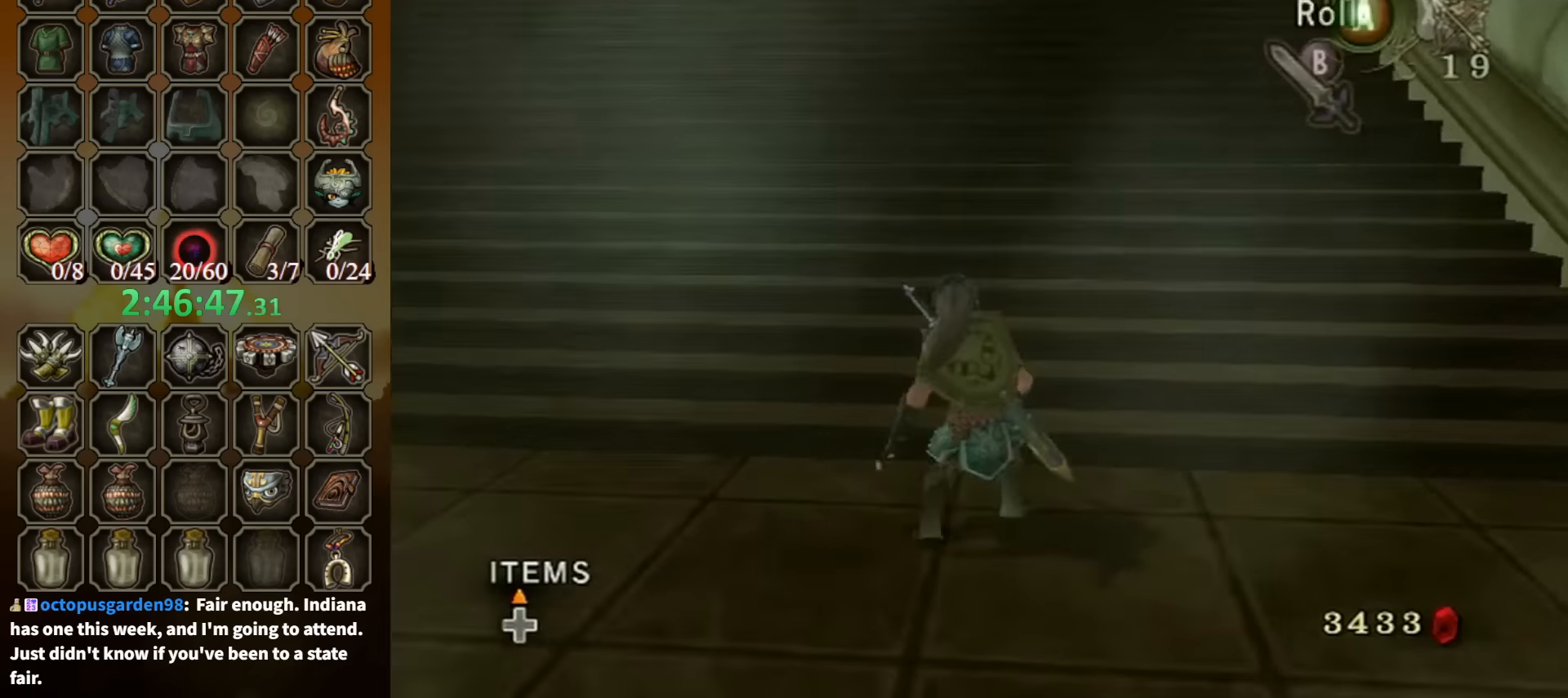
{"buttons": [], "left_stick": "up", "right_stick": "center", "events": [[100, "A", "down"], [133, "A", "up"]]}
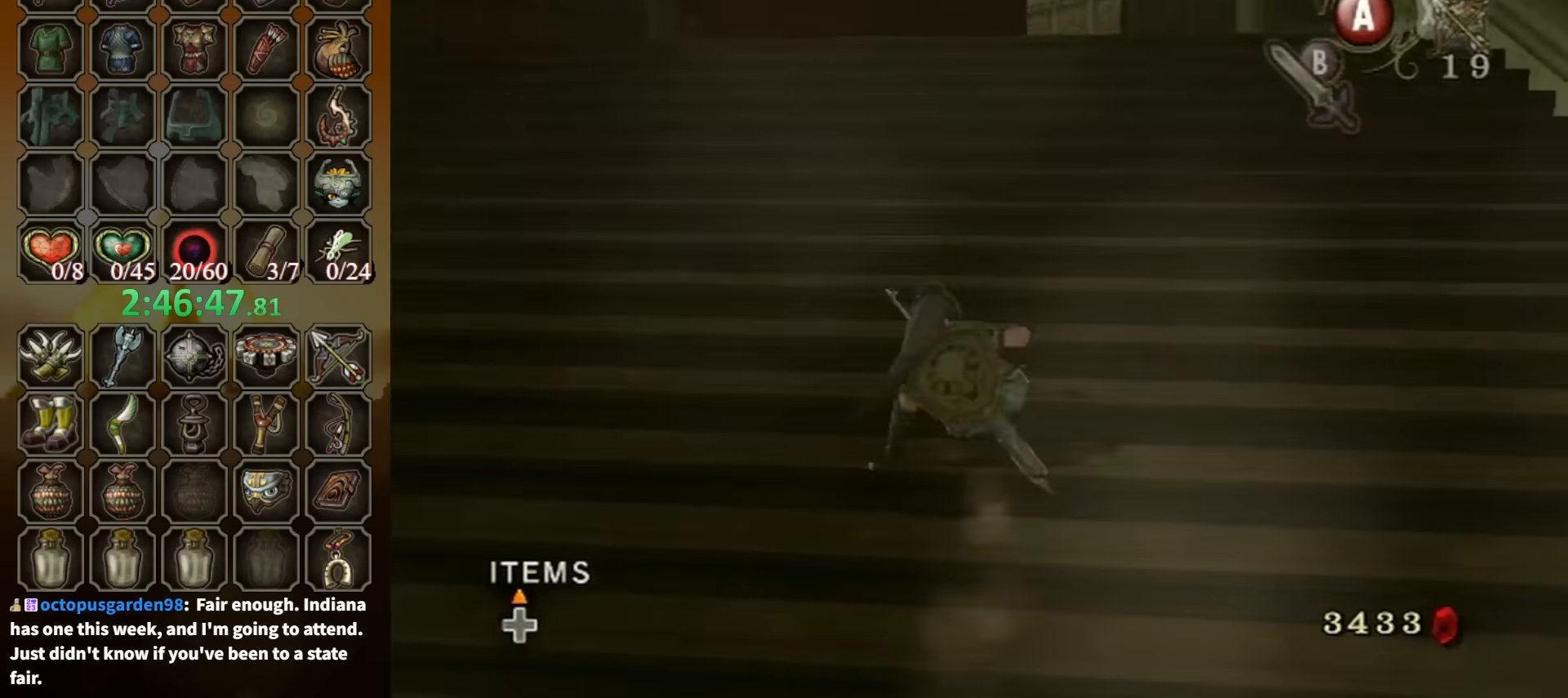
{"buttons": [], "left_stick": "up", "right_stick": "center", "events": [[167, "A", "down"], [233, "A", "up"], [300, "A", "down"], [333, "A", "up"]]}
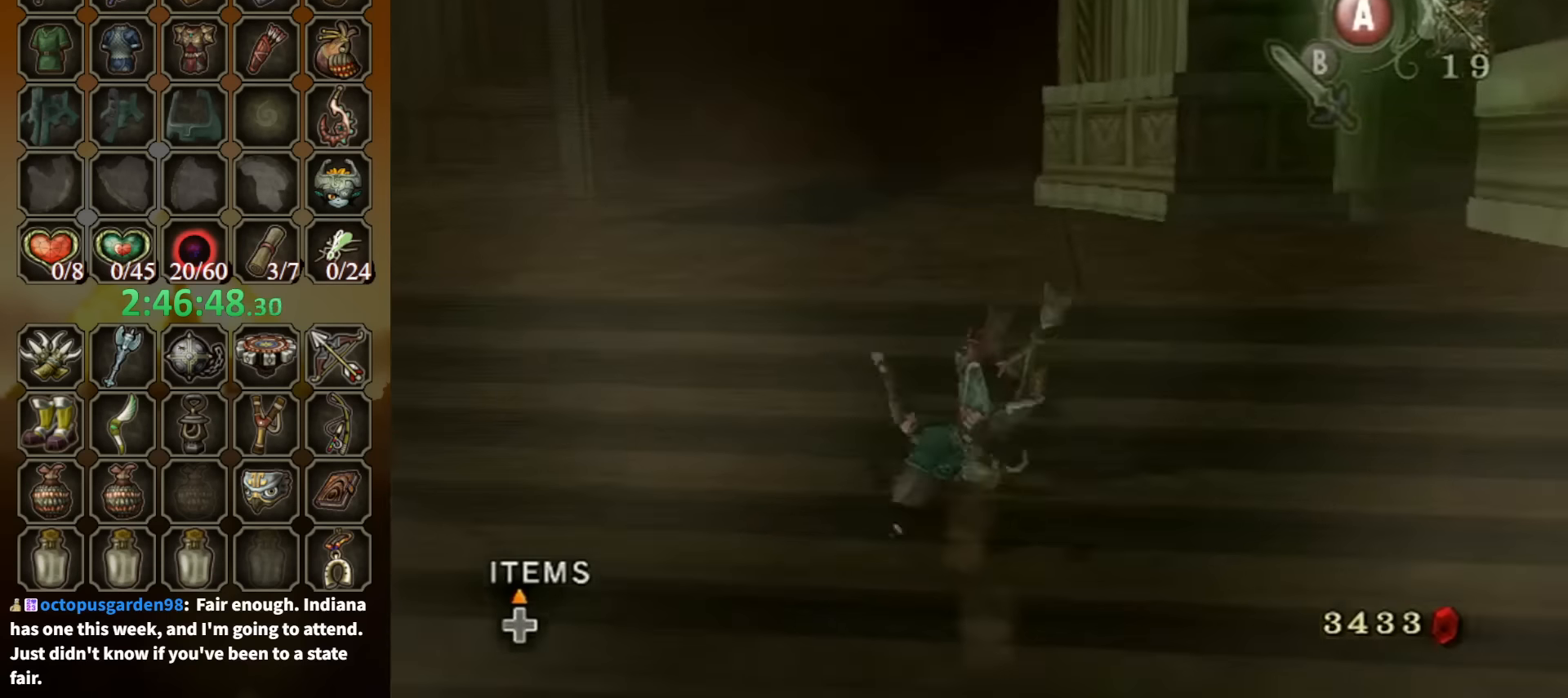
{"buttons": [], "left_stick": "up", "right_stick": "center", "events": [[300, "A", "down"], [367, "A", "up"], [433, "A", "down"], [500, "A", "up"]]}
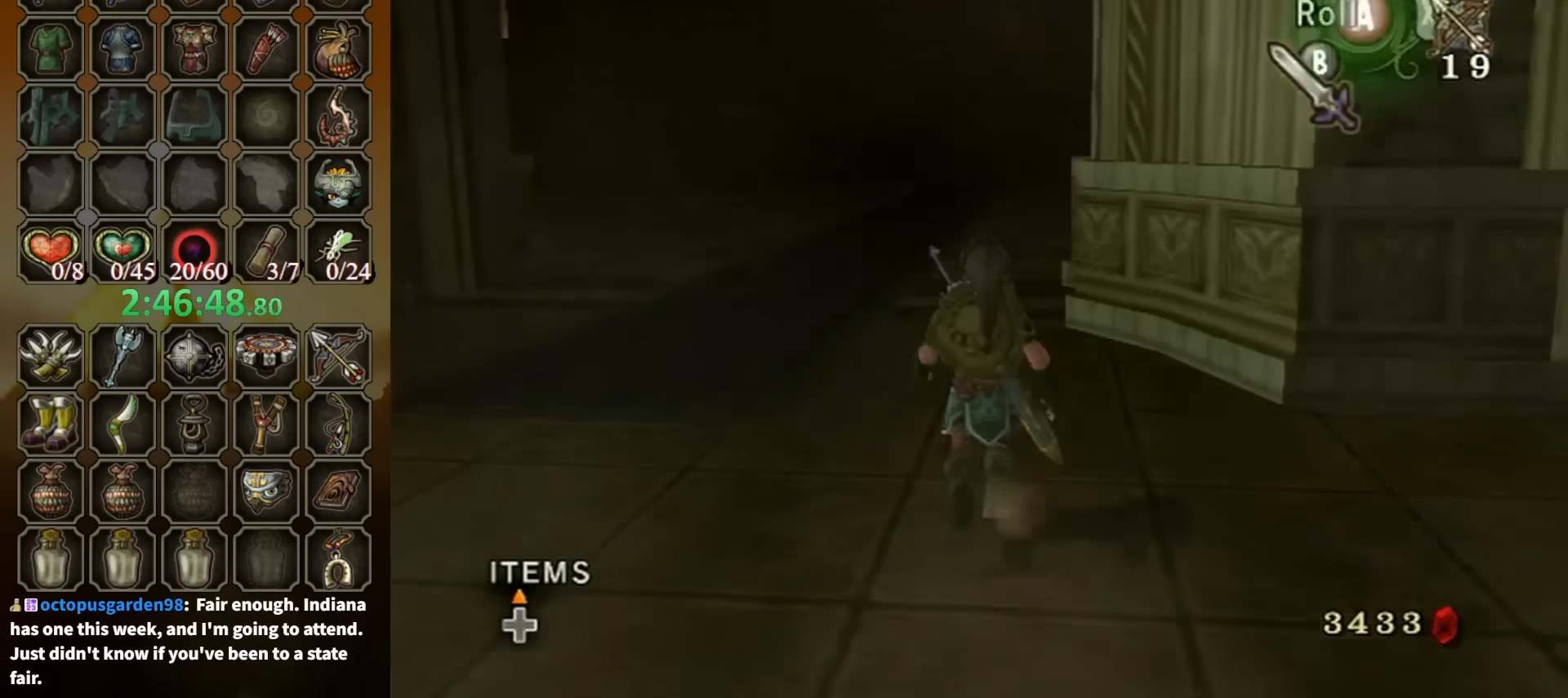
{"buttons": [], "left_stick": "up", "right_stick": "center", "events": []}
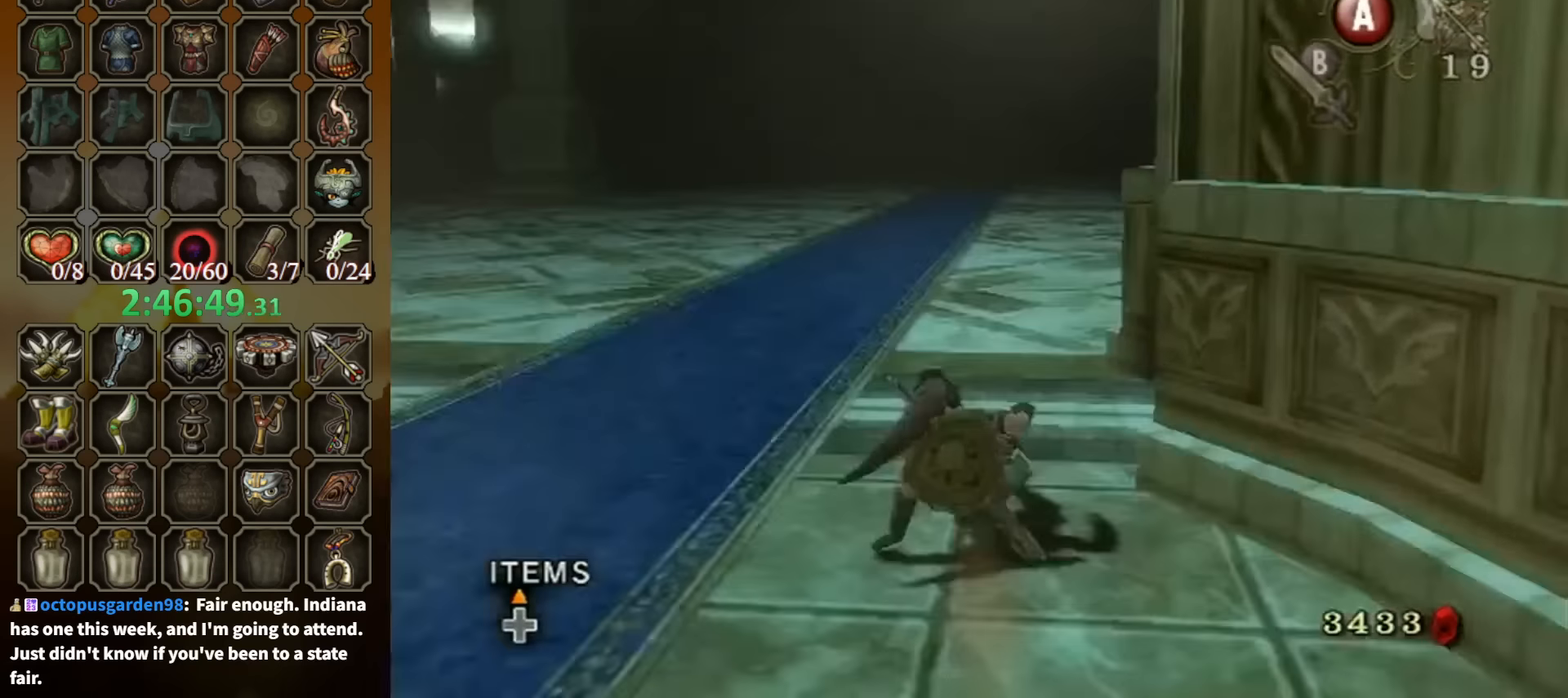
{"buttons": [], "left_stick": "up", "right_stick": "center", "events": [[133, "A", "down"], [167, "A", "up"], [233, "A", "down"], [300, "A", "up"]]}
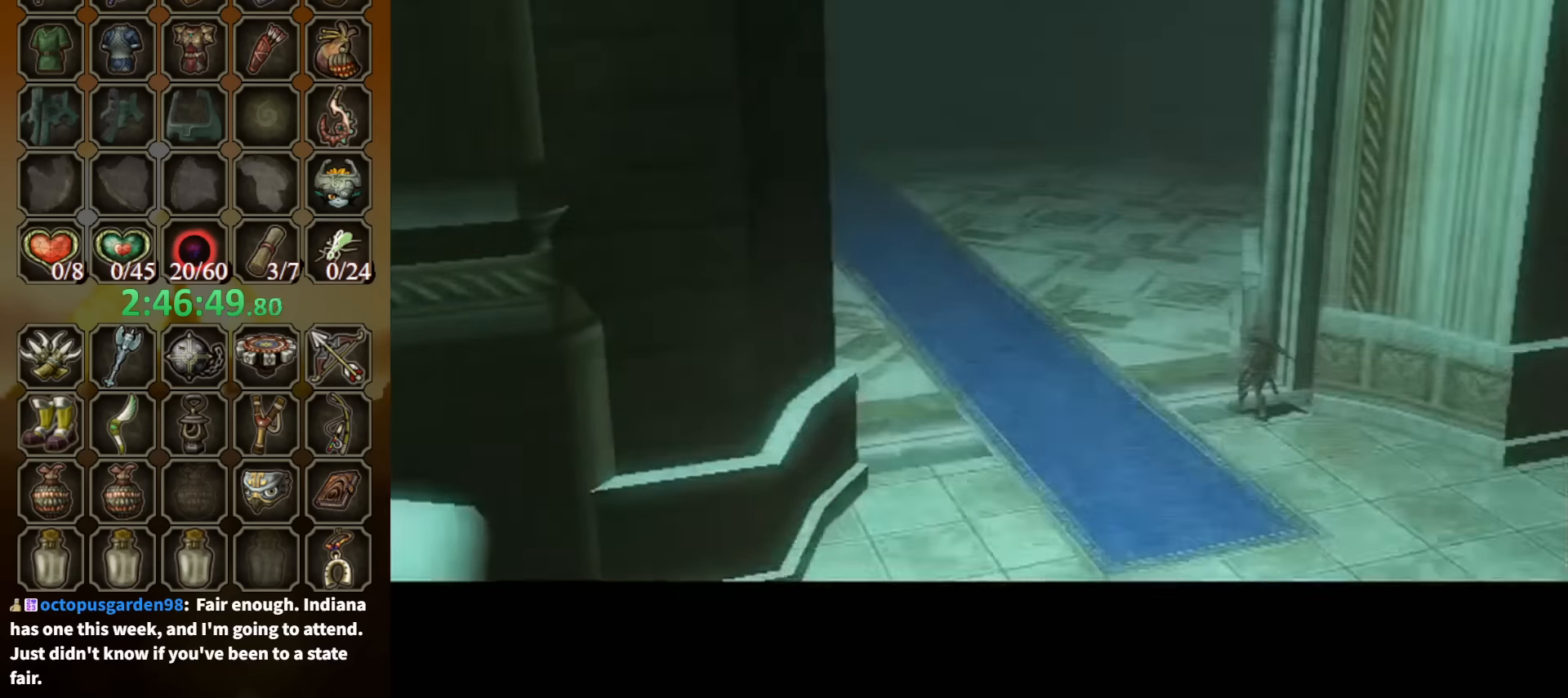
{"buttons": [], "left_stick": "center", "right_stick": "center", "events": [[67, "left_stick", "center"]]}